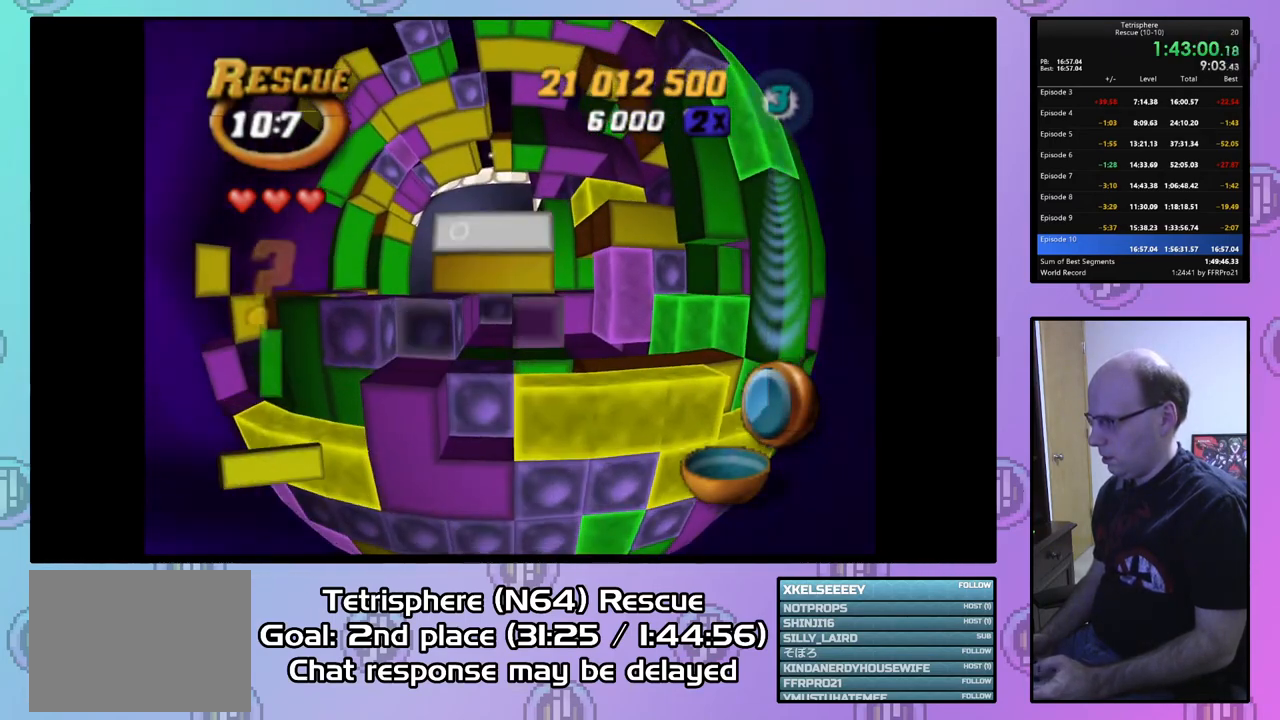
Gameplay with a controller (PlayStation layout); each line is a JSON object with the inputs held at the frame after it. "events" lists button and stick changes between this image and that frame as [ms after this image, input, new state], when the widget could be followed in between. Not read: left_stick.
{"buttons": ["DPAD_RIGHT"], "right_stick": "center", "events": [[100, "DPAD_RIGHT", "down"], [200, "DPAD_RIGHT", "up"], [300, "DPAD_DOWN", "down"], [367, "DPAD_DOWN", "up"], [500, "DPAD_RIGHT", "down"]]}
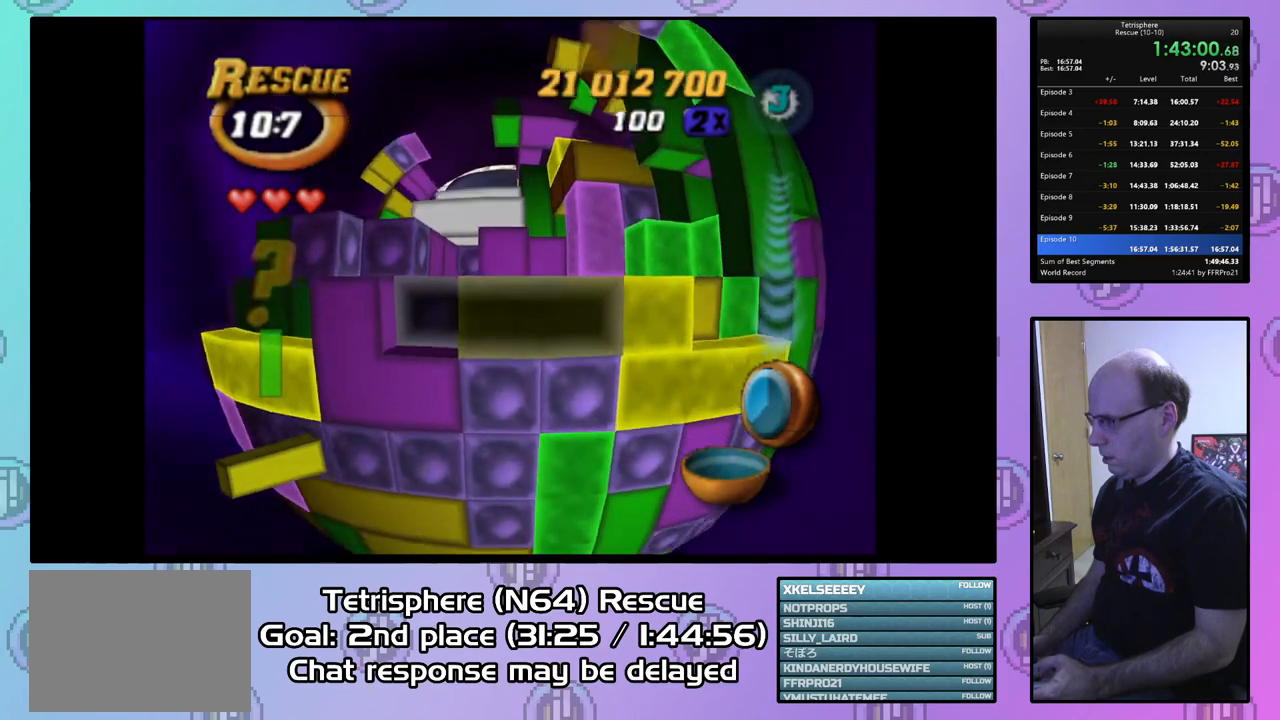
{"buttons": ["SQUARE"], "right_stick": "center", "events": [[67, "DPAD_RIGHT", "up"], [133, "SQUARE", "down"], [233, "DPAD_RIGHT", "down"], [333, "DPAD_RIGHT", "up"], [400, "DPAD_RIGHT", "down"], [467, "DPAD_RIGHT", "up"]]}
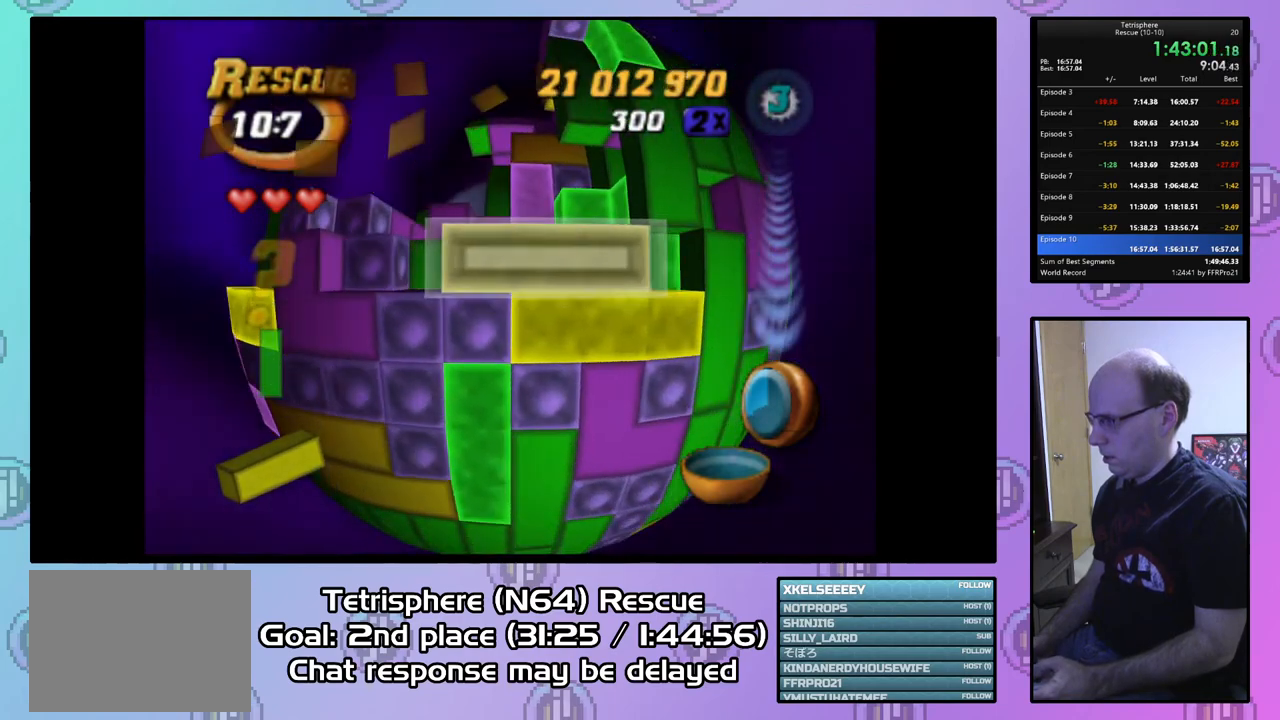
{"buttons": ["DPAD_LEFT"], "right_stick": "center", "events": [[33, "SQUARE", "up"], [133, "CIRCLE", "down"], [167, "DPAD_LEFT", "down"], [233, "CIRCLE", "up"], [267, "DPAD_LEFT", "up"], [333, "DPAD_LEFT", "down"], [433, "DPAD_LEFT", "up"], [500, "DPAD_LEFT", "down"]]}
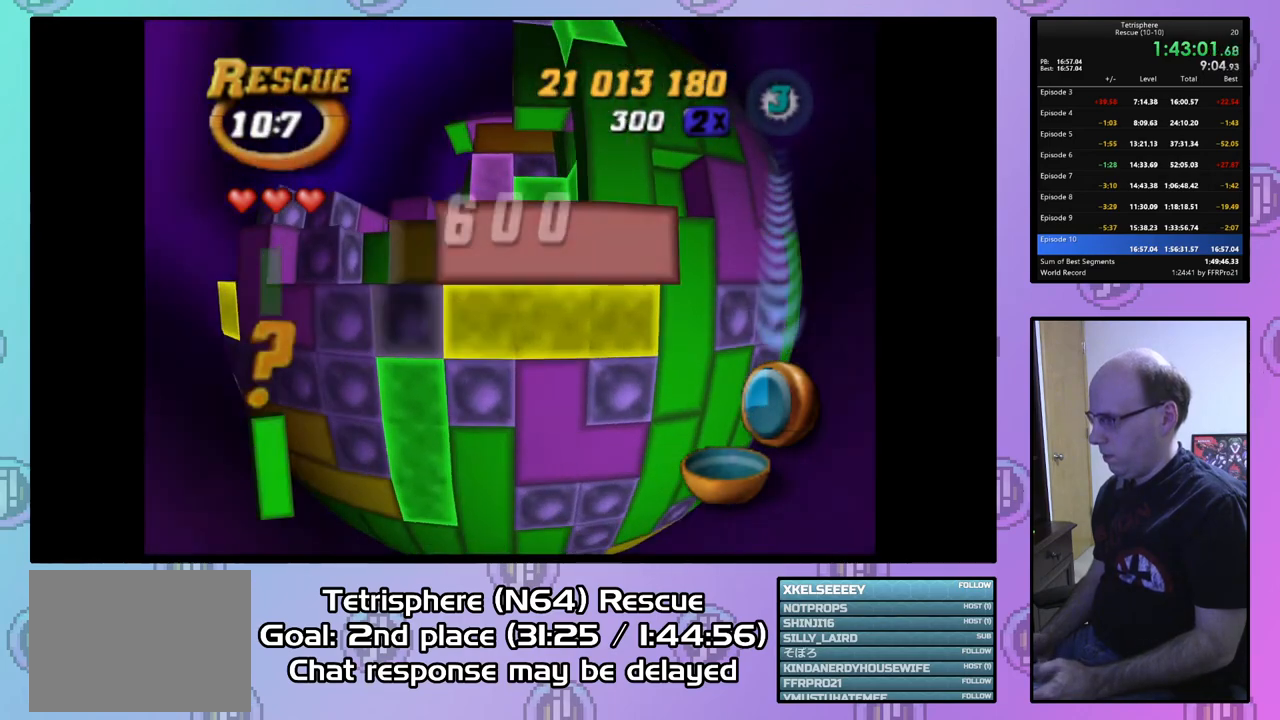
{"buttons": ["DPAD_LEFT"], "right_stick": "center", "events": [[100, "DPAD_LEFT", "up"], [167, "DPAD_LEFT", "down"], [267, "DPAD_LEFT", "up"], [333, "DPAD_LEFT", "down"], [433, "DPAD_LEFT", "up"], [500, "DPAD_LEFT", "down"]]}
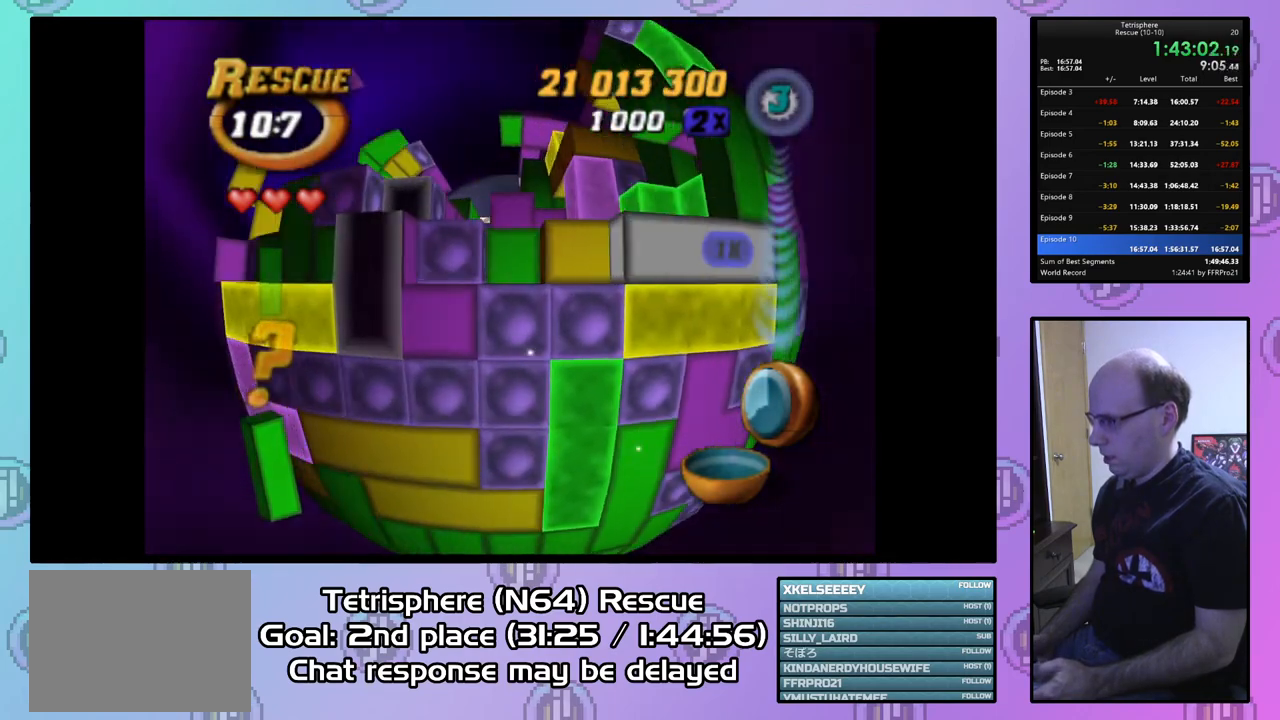
{"buttons": [], "right_stick": "center", "events": [[100, "DPAD_LEFT", "up"], [167, "DPAD_LEFT", "down"], [267, "DPAD_LEFT", "up"], [433, "DPAD_UP", "down"], [467, "DPAD_UP", "up"]]}
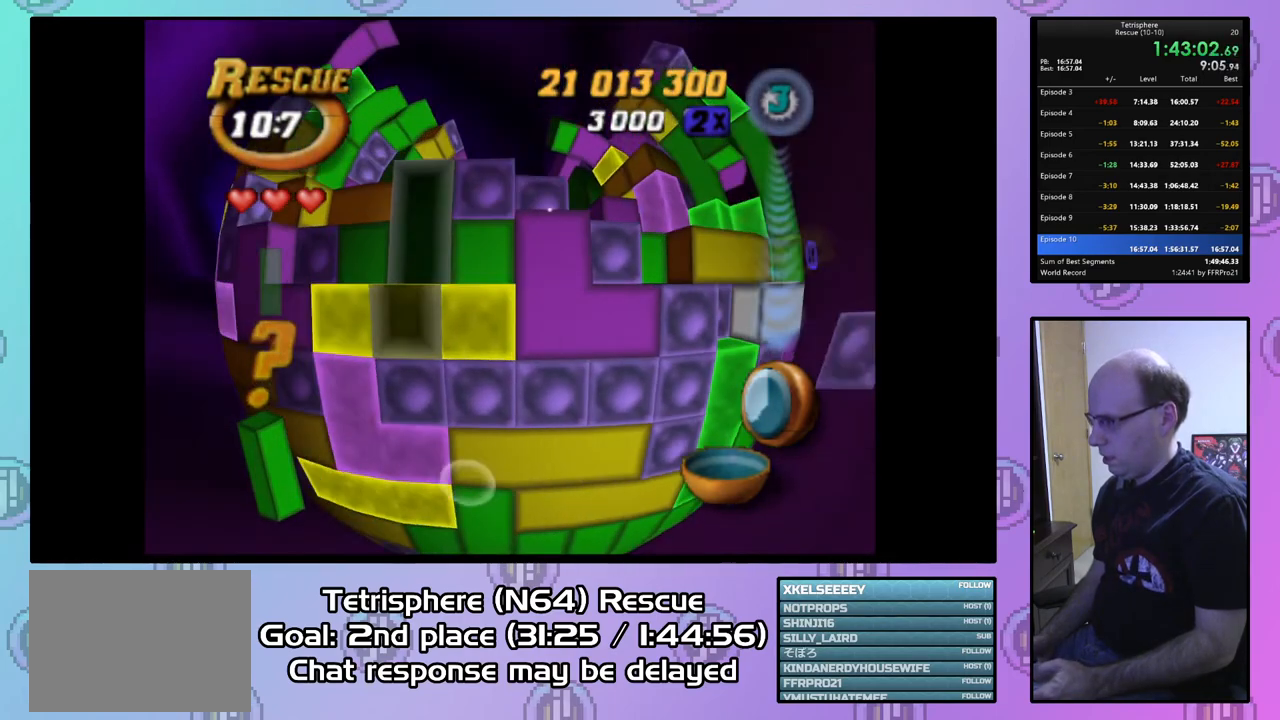
{"buttons": ["SQUARE"], "right_stick": "center", "events": [[100, "DPAD_DOWN", "down"], [167, "DPAD_DOWN", "up"], [300, "SQUARE", "down"], [367, "DPAD_UP", "down"], [500, "DPAD_UP", "up"]]}
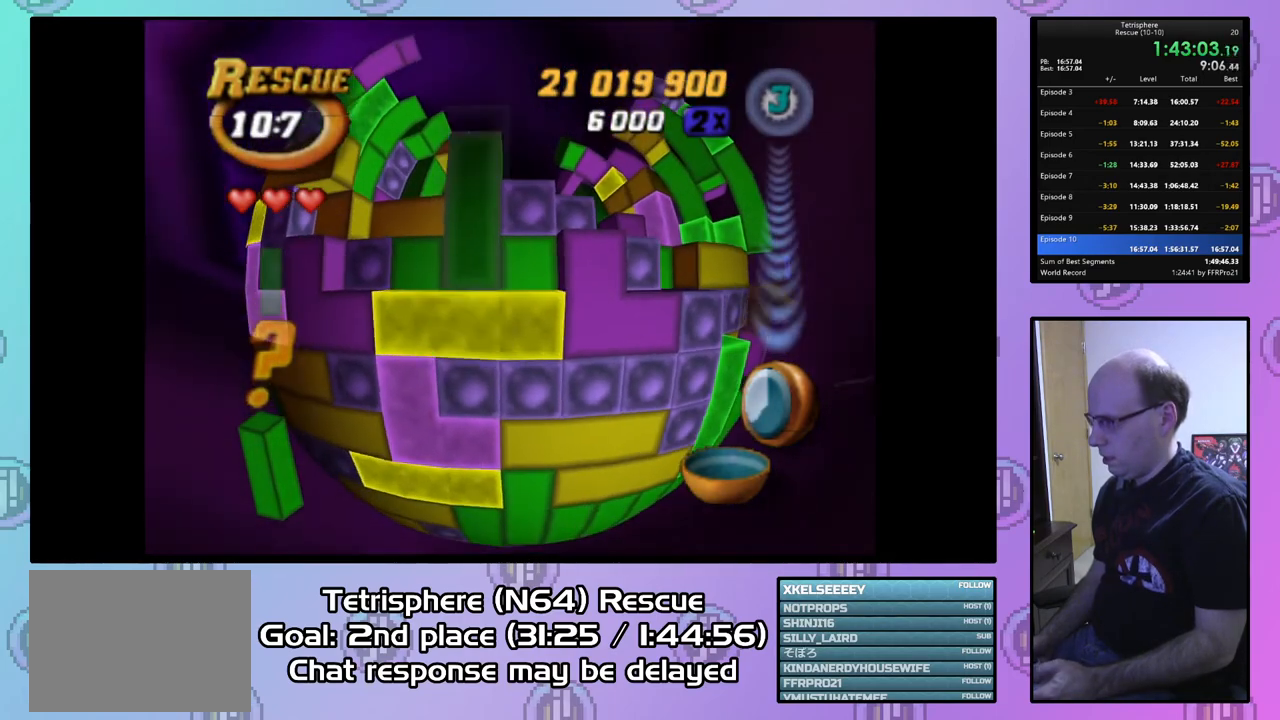
{"buttons": ["DPAD_DOWN"], "right_stick": "center", "events": [[100, "DPAD_RIGHT", "down"], [100, "SQUARE", "up"], [233, "DPAD_RIGHT", "up"], [300, "DPAD_DOWN", "down"], [367, "DPAD_DOWN", "up"], [433, "DPAD_DOWN", "down"]]}
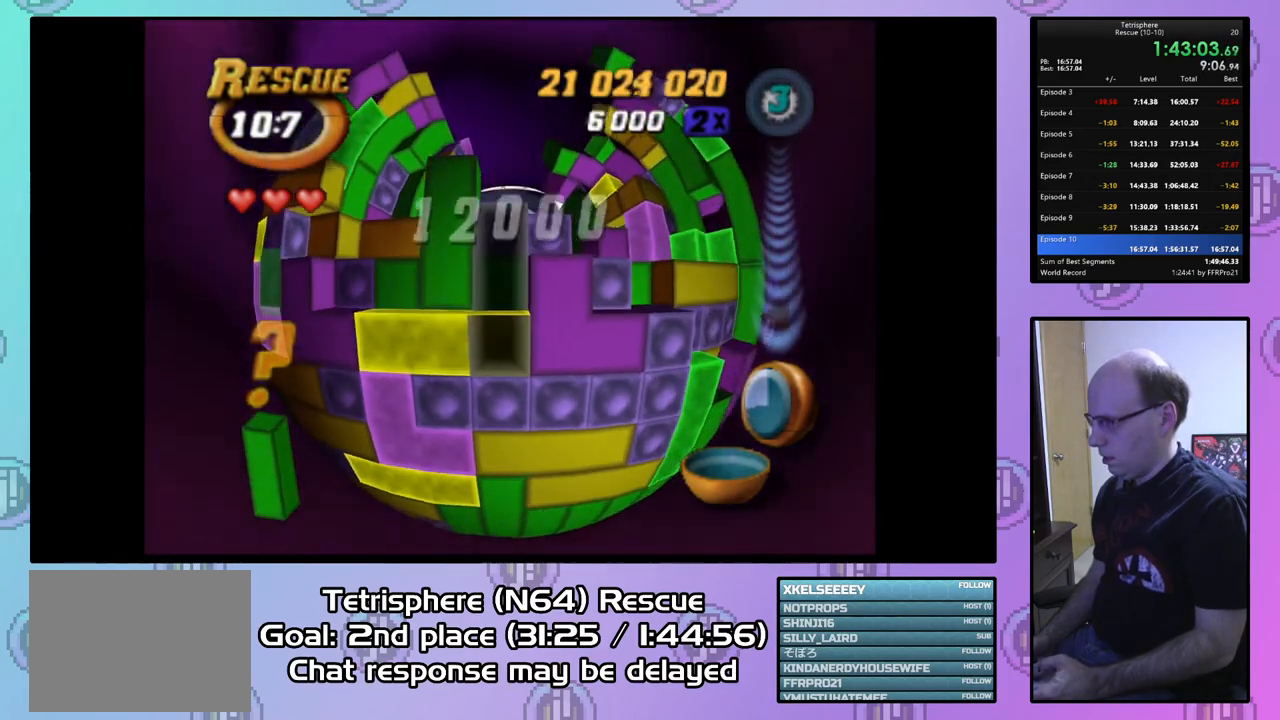
{"buttons": ["DPAD_LEFT"], "right_stick": "center", "events": [[33, "DPAD_DOWN", "up"], [33, "SQUARE", "down"], [167, "DPAD_UP", "down"], [233, "DPAD_UP", "up"], [300, "DPAD_UP", "down"], [400, "DPAD_UP", "up"], [433, "SQUARE", "up"], [467, "DPAD_LEFT", "down"]]}
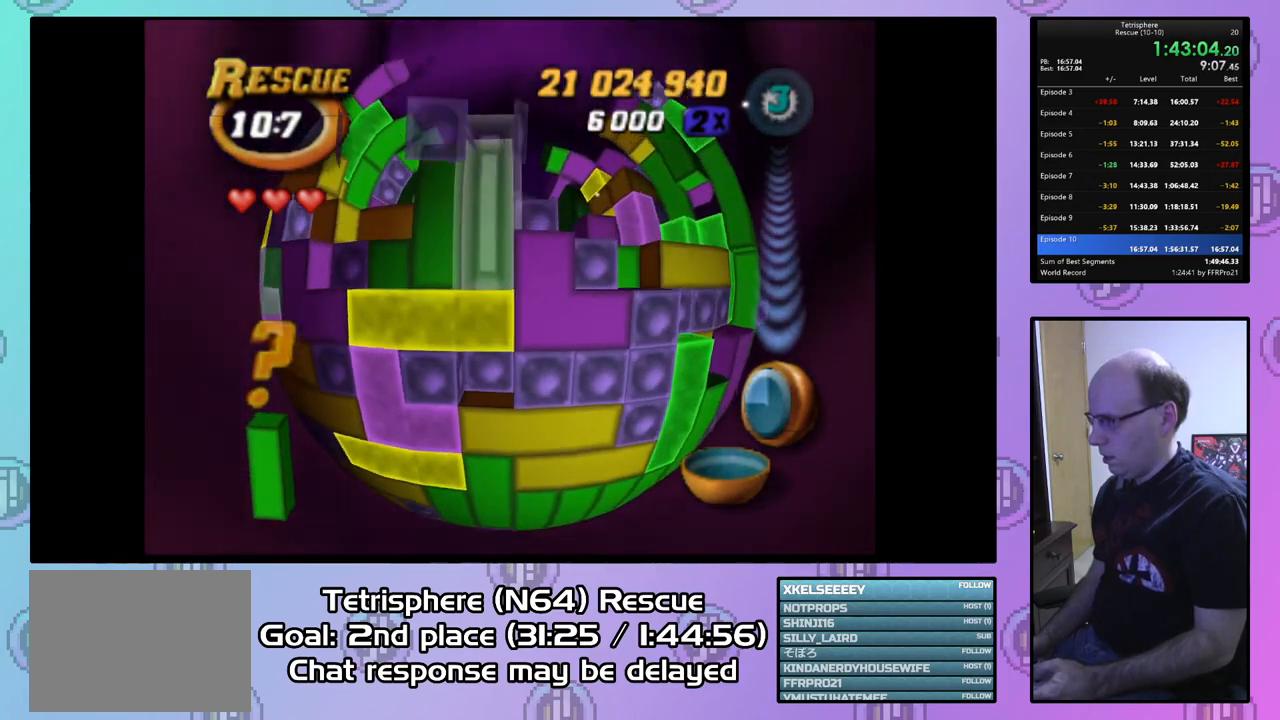
{"buttons": ["SQUARE"], "right_stick": "center", "events": [[100, "DPAD_LEFT", "up"], [133, "DPAD_LEFT", "down"], [267, "DPAD_LEFT", "up"], [333, "DPAD_DOWN", "down"], [433, "DPAD_DOWN", "up"], [500, "SQUARE", "down"]]}
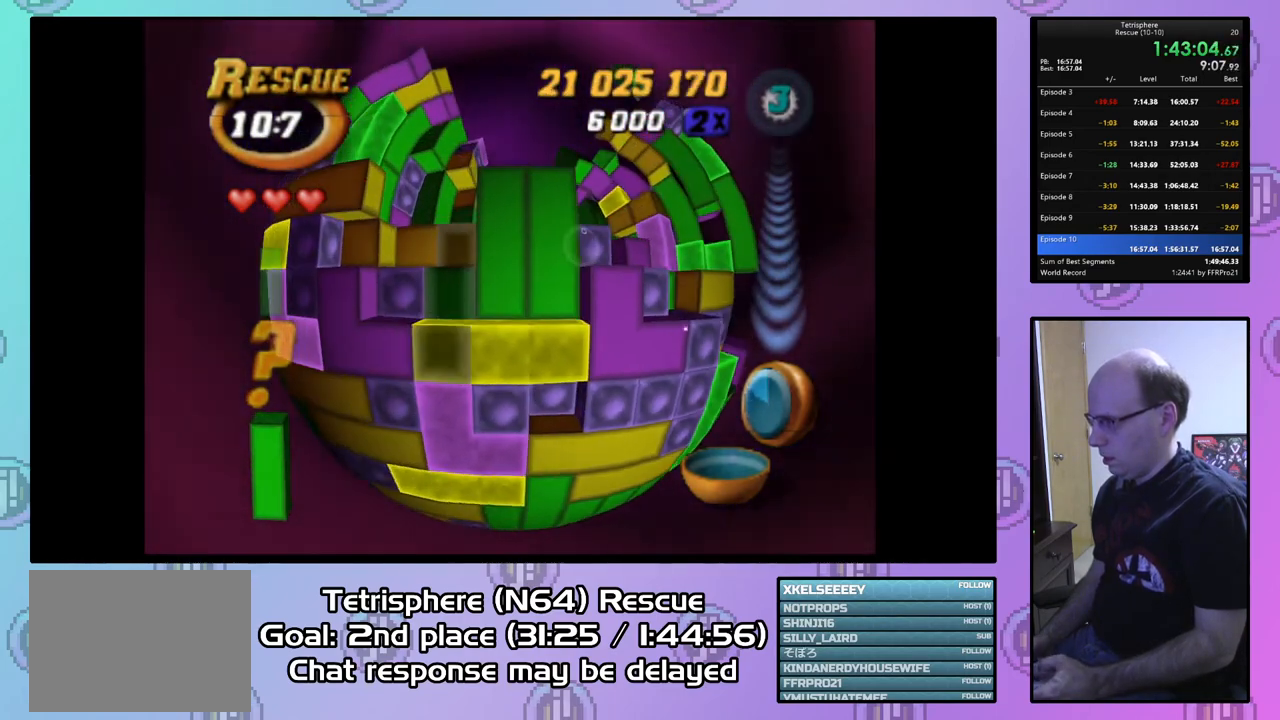
{"buttons": [], "right_stick": "center", "events": [[133, "DPAD_UP", "down"], [233, "DPAD_UP", "up"], [333, "DPAD_DOWN", "down"], [367, "SQUARE", "up"], [467, "DPAD_DOWN", "up"]]}
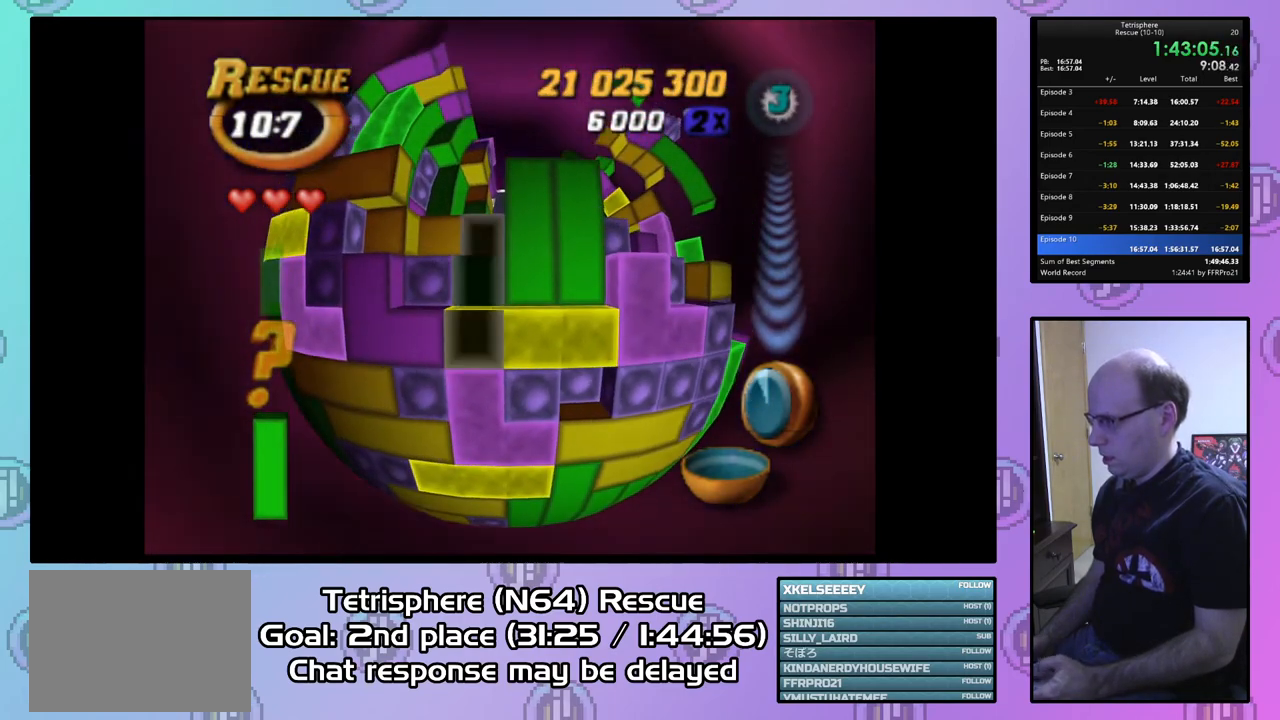
{"buttons": ["SQUARE", "DPAD_UP"], "right_stick": "center", "events": [[33, "DPAD_DOWN", "down"], [100, "DPAD_DOWN", "up"], [200, "SQUARE", "down"], [333, "DPAD_UP", "down"], [433, "DPAD_UP", "up"], [467, "DPAD_UP", "down"]]}
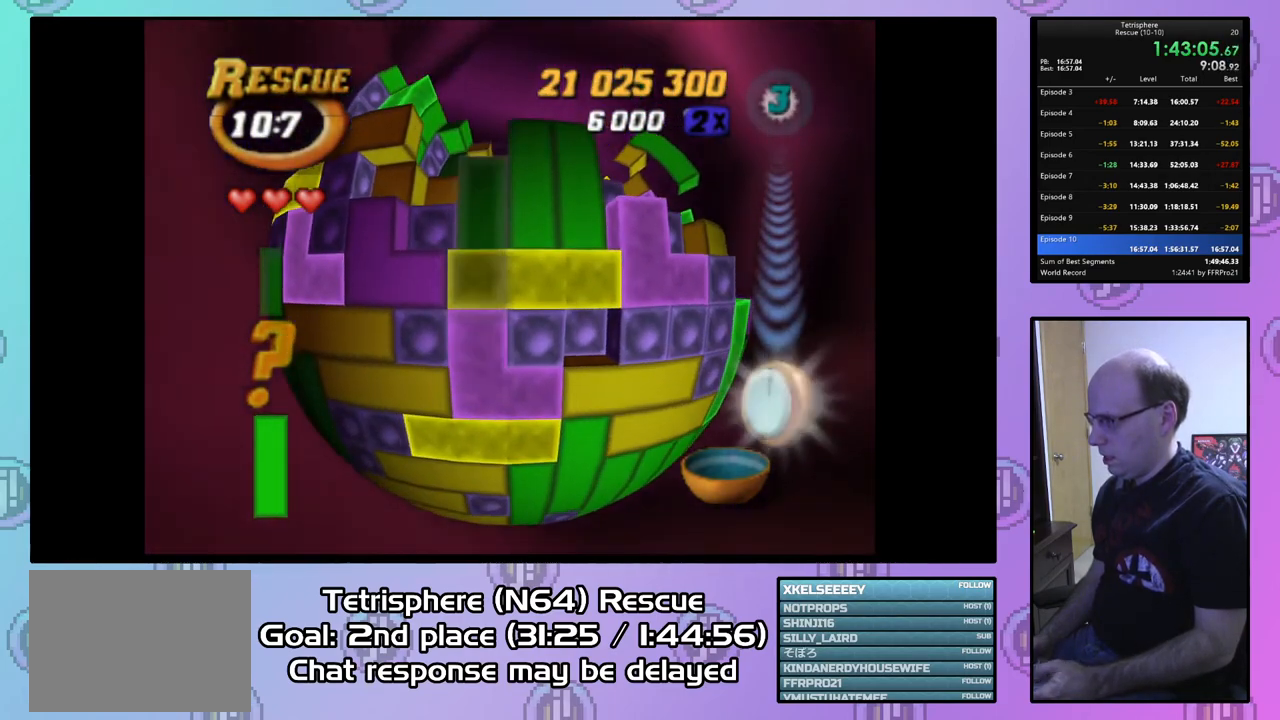
{"buttons": ["CIRCLE"], "right_stick": "center", "events": [[67, "DPAD_UP", "up"], [100, "SQUARE", "up"], [200, "DPAD_RIGHT", "down"], [300, "DPAD_RIGHT", "up"], [367, "DPAD_RIGHT", "down"], [433, "CIRCLE", "down"], [433, "DPAD_RIGHT", "up"]]}
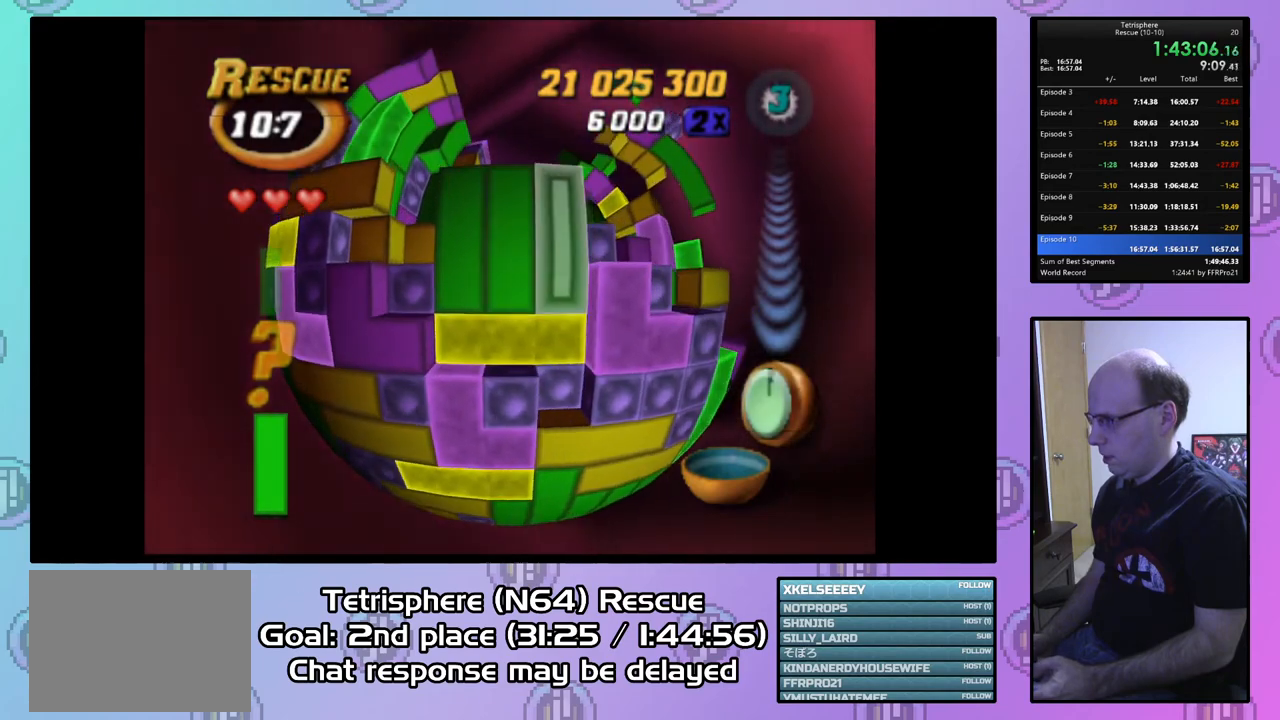
{"buttons": [], "right_stick": "center", "events": [[67, "CIRCLE", "up"], [200, "DPAD_LEFT", "down"], [300, "DPAD_LEFT", "up"], [367, "DPAD_DOWN", "down"], [467, "DPAD_DOWN", "up"]]}
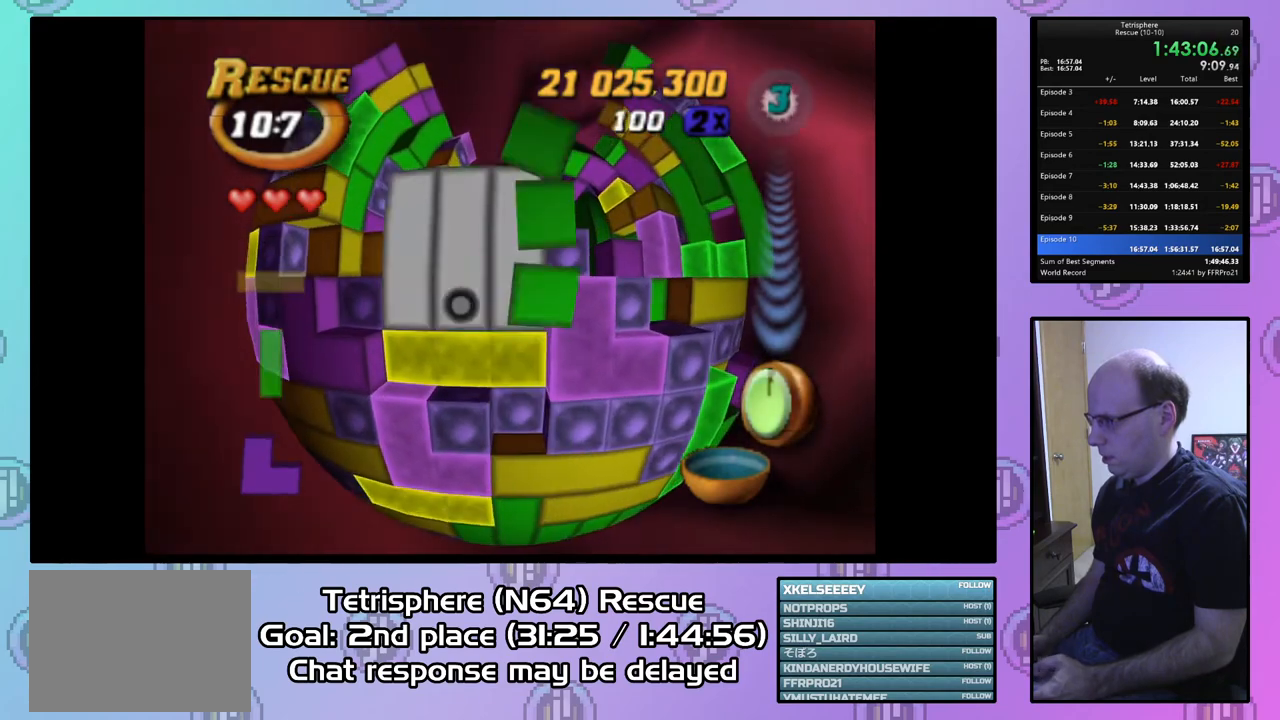
{"buttons": ["SQUARE", "DPAD_UP", "DPAD_RIGHT"], "right_stick": "center", "events": [[33, "DPAD_DOWN", "down"], [133, "DPAD_DOWN", "up"], [133, "SQUARE", "down"], [300, "DPAD_UP", "down"], [433, "DPAD_RIGHT", "down"]]}
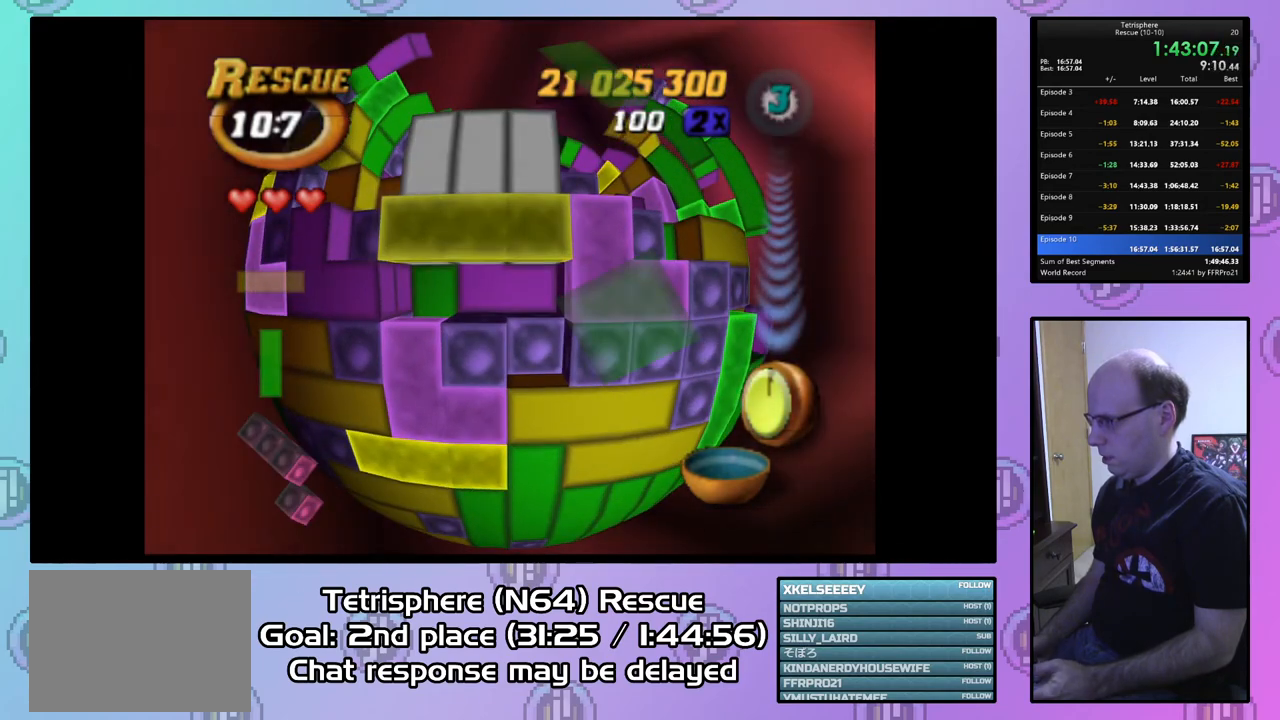
{"buttons": ["SQUARE", "DPAD_DOWN"], "right_stick": "center", "events": [[67, "DPAD_UP", "up"], [167, "DPAD_RIGHT", "up"], [300, "DPAD_UP", "down"], [367, "DPAD_UP", "up"], [500, "DPAD_DOWN", "down"]]}
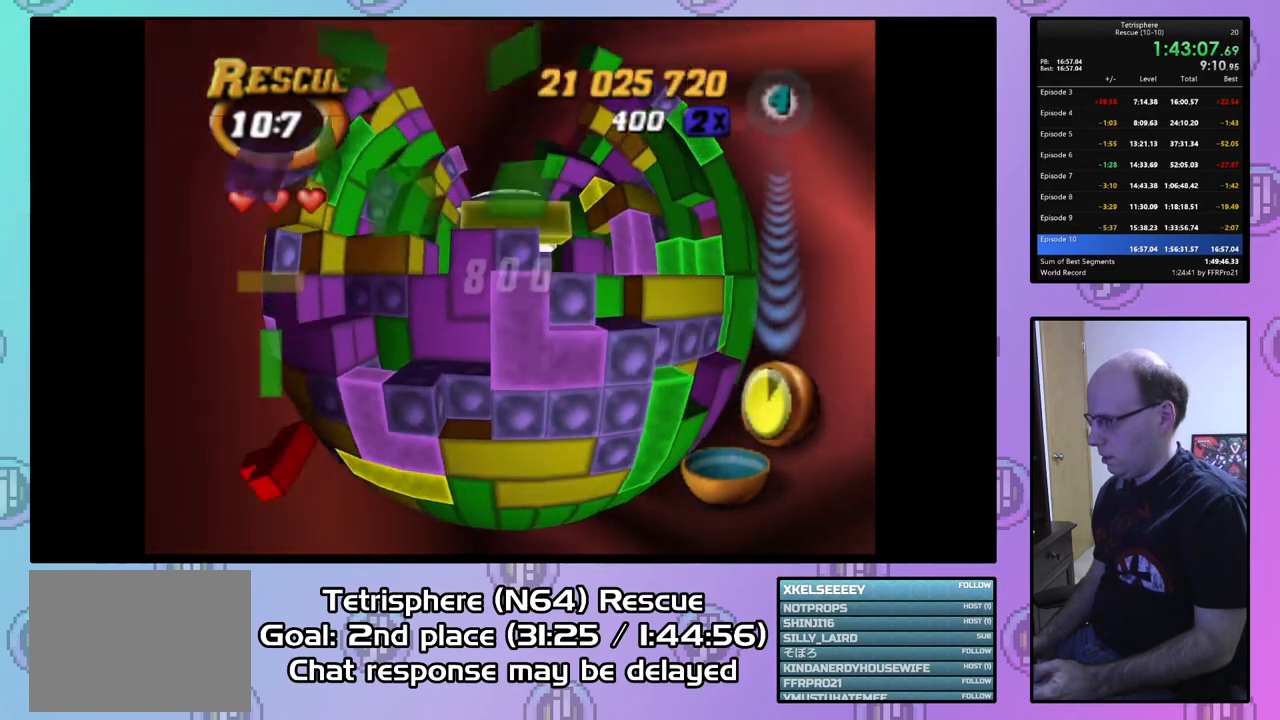
{"buttons": [], "right_stick": "center", "events": [[67, "DPAD_DOWN", "up"], [233, "DPAD_UP", "down"], [267, "DPAD_UP", "up"], [500, "SQUARE", "up"]]}
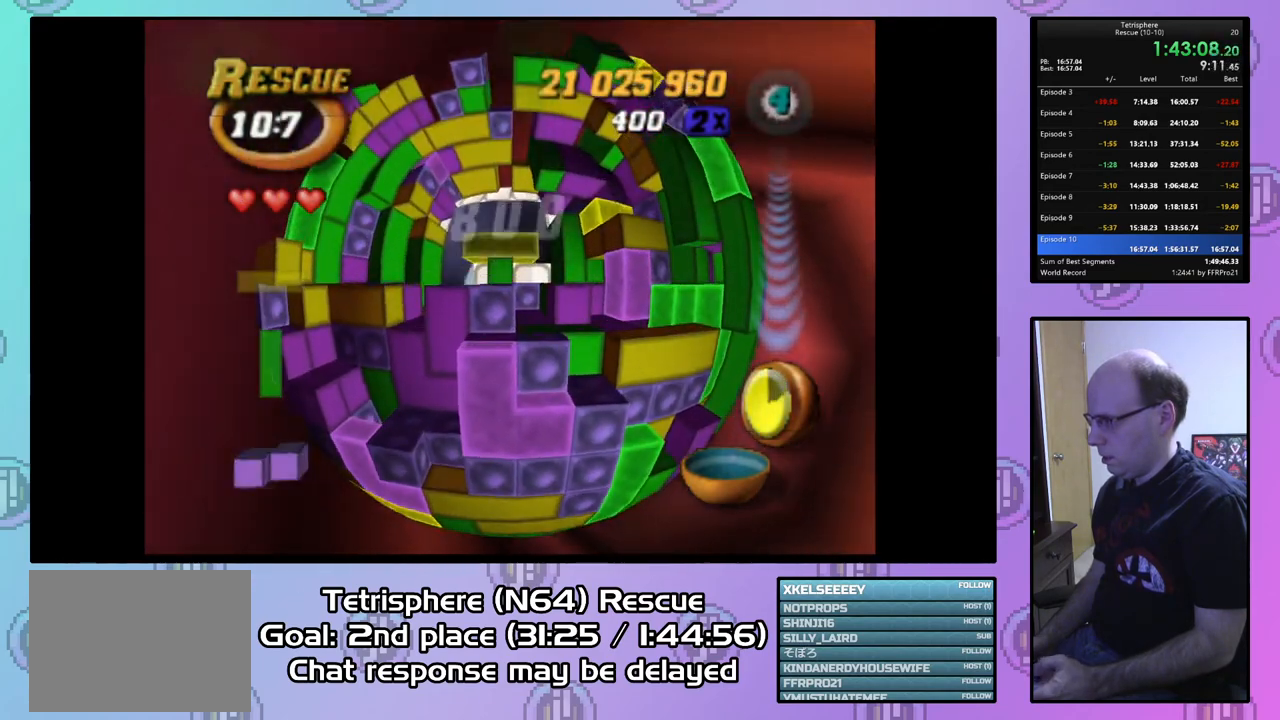
{"buttons": ["DPAD_LEFT"], "right_stick": "center", "events": [[33, "DPAD_LEFT", "down"], [133, "DPAD_LEFT", "up"], [167, "DPAD_LEFT", "down"], [267, "DPAD_LEFT", "up"], [333, "DPAD_LEFT", "down"], [467, "DPAD_LEFT", "up"], [500, "DPAD_LEFT", "down"]]}
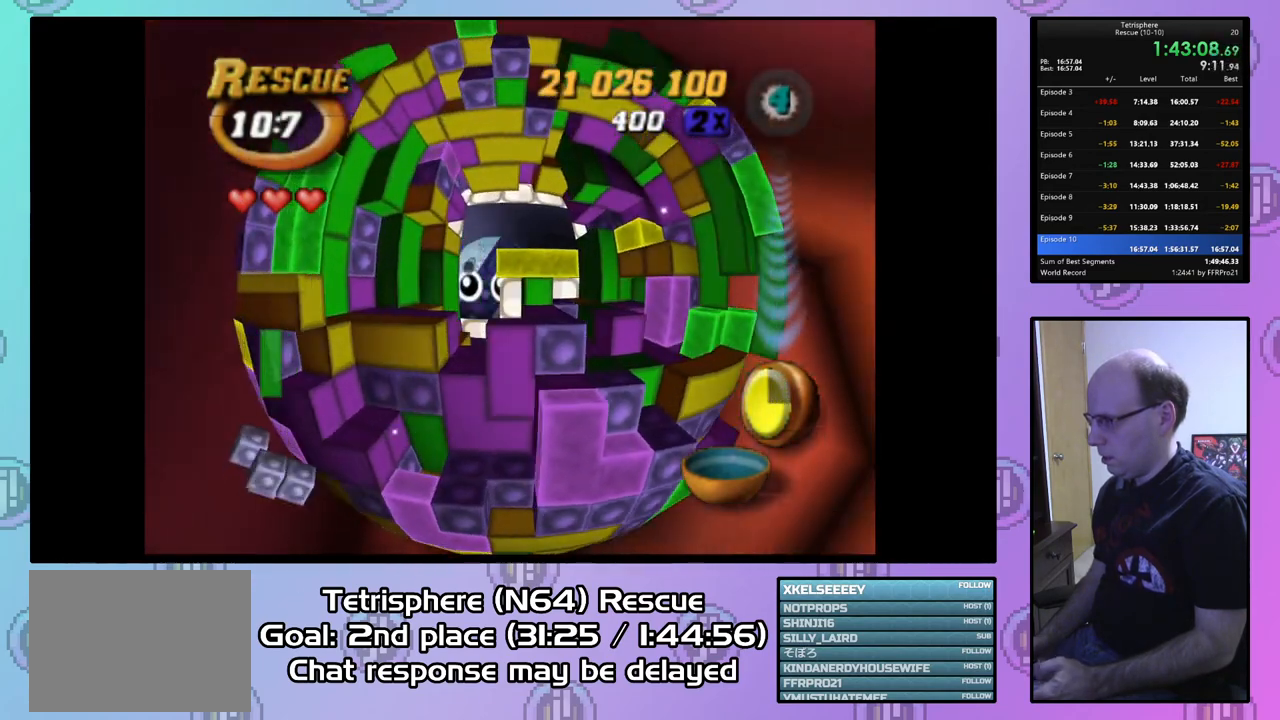
{"buttons": ["SQUARE"], "right_stick": "center", "events": [[133, "DPAD_LEFT", "up"], [167, "DPAD_DOWN", "down"], [267, "DPAD_DOWN", "up"], [333, "DPAD_DOWN", "down"], [433, "DPAD_DOWN", "up"], [500, "SQUARE", "down"]]}
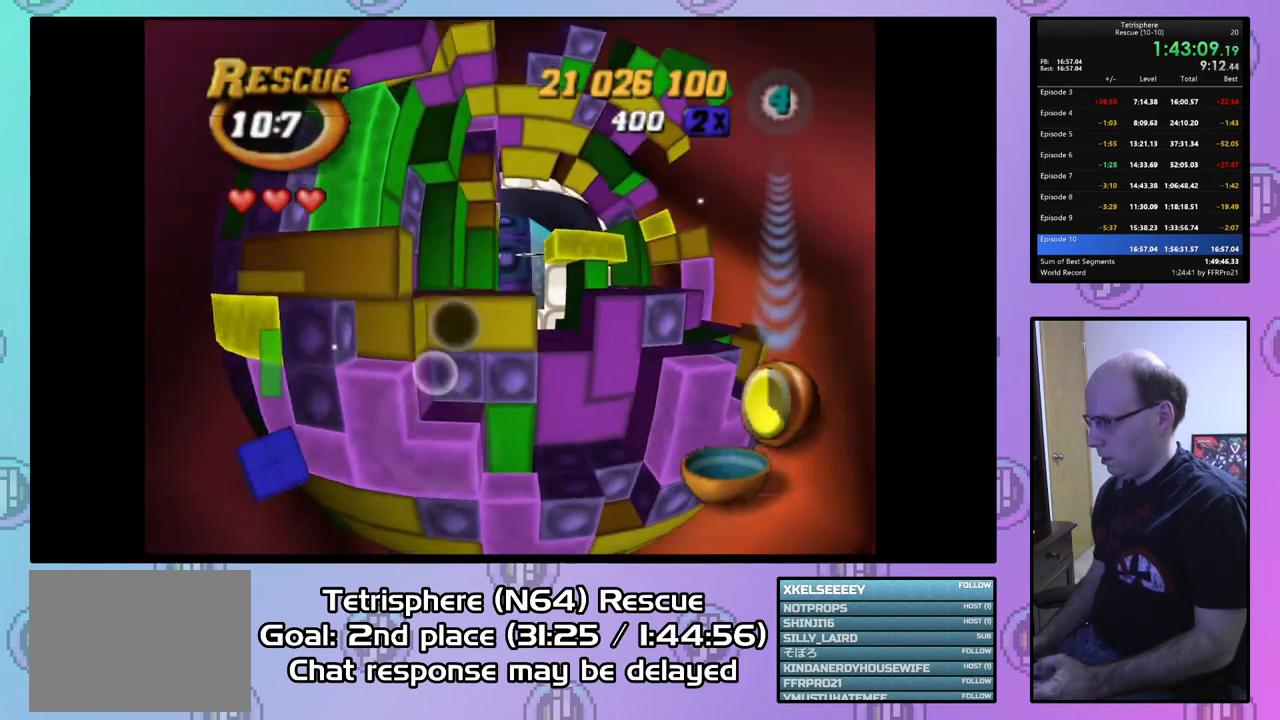
{"buttons": ["SQUARE"], "right_stick": "center", "events": [[100, "DPAD_UP", "down"], [133, "DPAD_RIGHT", "down"], [233, "DPAD_UP", "up"], [467, "DPAD_RIGHT", "up"]]}
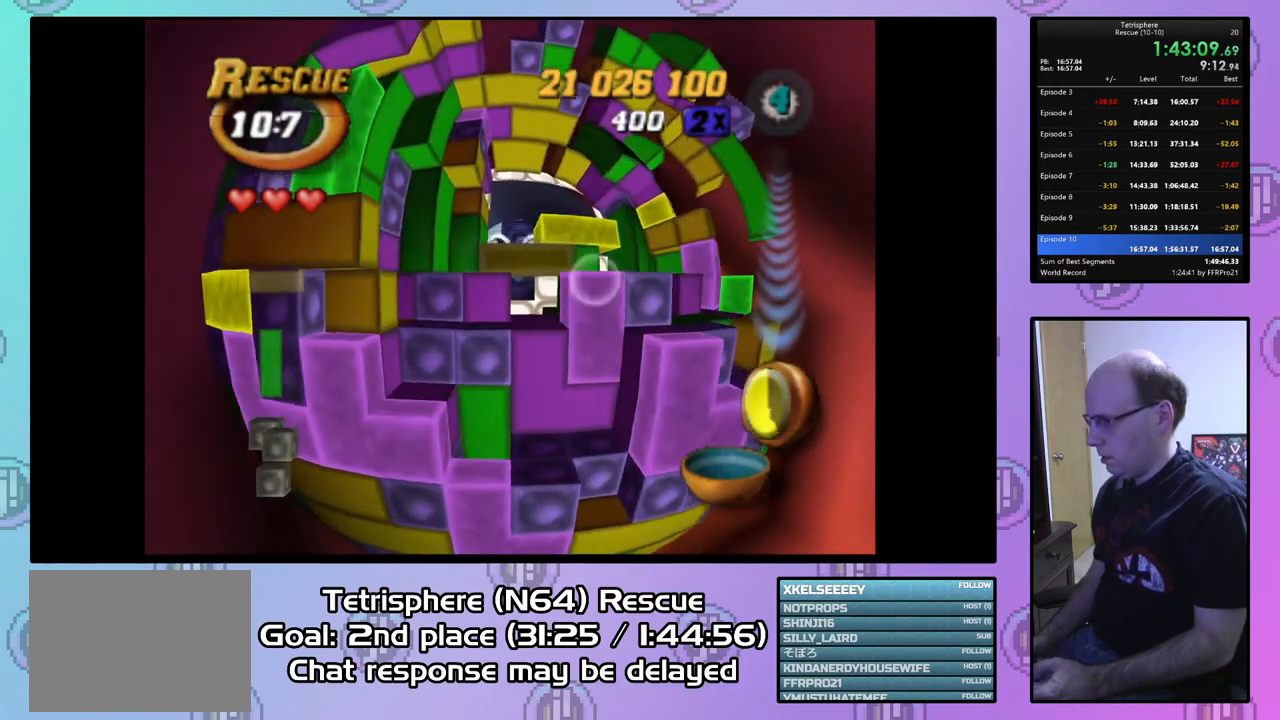
{"buttons": ["SQUARE"], "right_stick": "center", "events": [[200, "DPAD_UP", "down"], [300, "DPAD_UP", "up"], [367, "DPAD_RIGHT", "down"], [500, "DPAD_RIGHT", "up"]]}
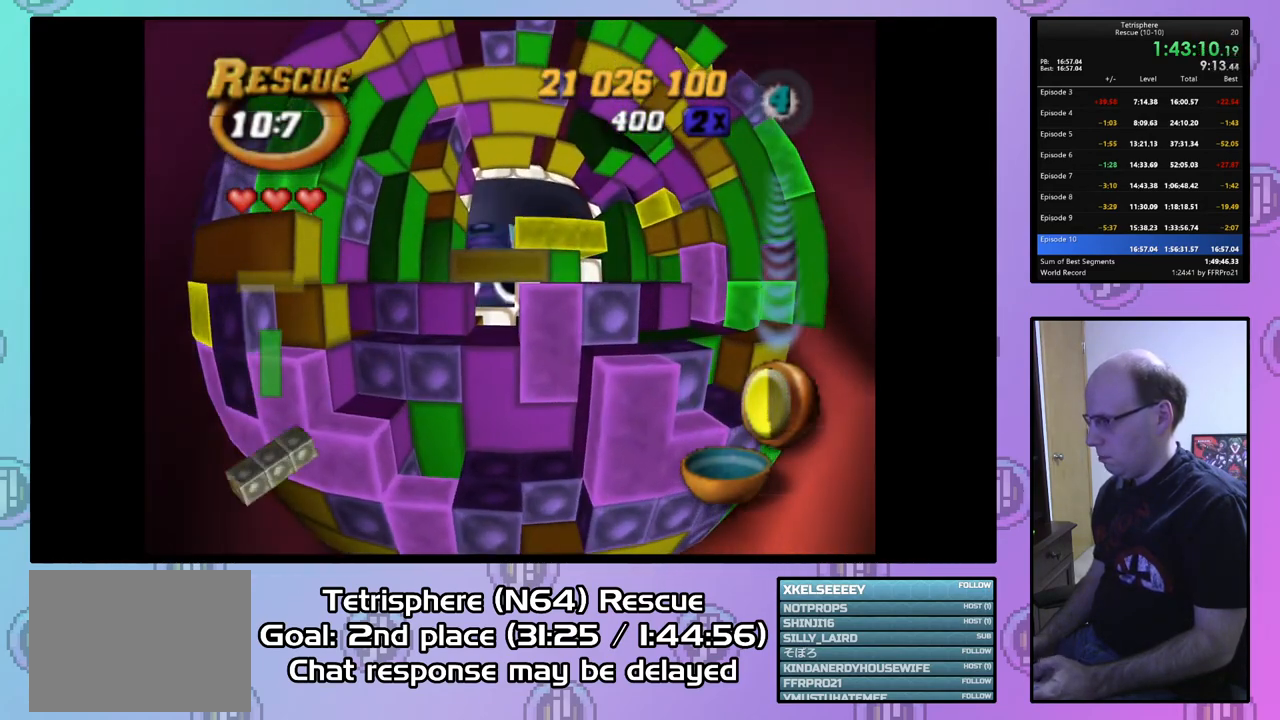
{"buttons": ["DPAD_UP"], "right_stick": "center", "events": [[233, "SQUARE", "up"], [267, "DPAD_RIGHT", "down"], [267, "DPAD_UP", "down"], [300, "DPAD_UP", "up"], [367, "DPAD_RIGHT", "up"], [467, "DPAD_UP", "down"]]}
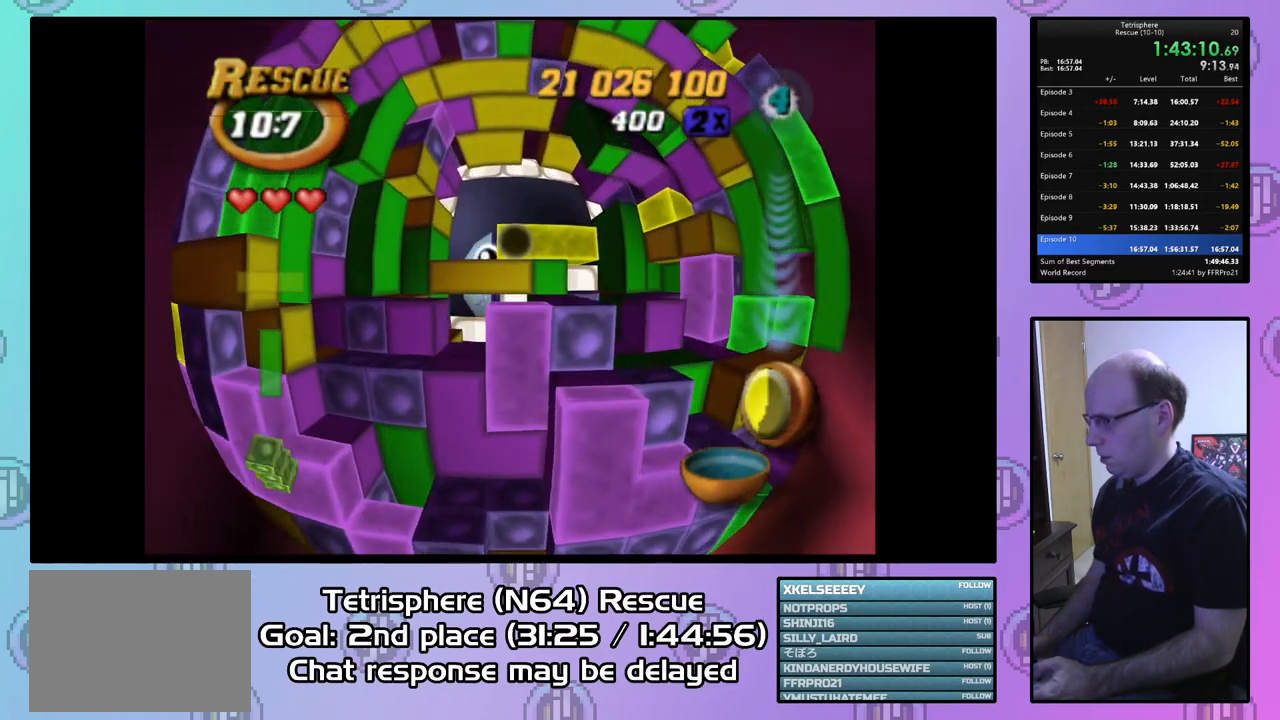
{"buttons": ["DPAD_DOWN"], "right_stick": "center", "events": [[67, "DPAD_UP", "up"], [100, "SQUARE", "down"], [333, "SQUARE", "up"], [467, "DPAD_DOWN", "down"]]}
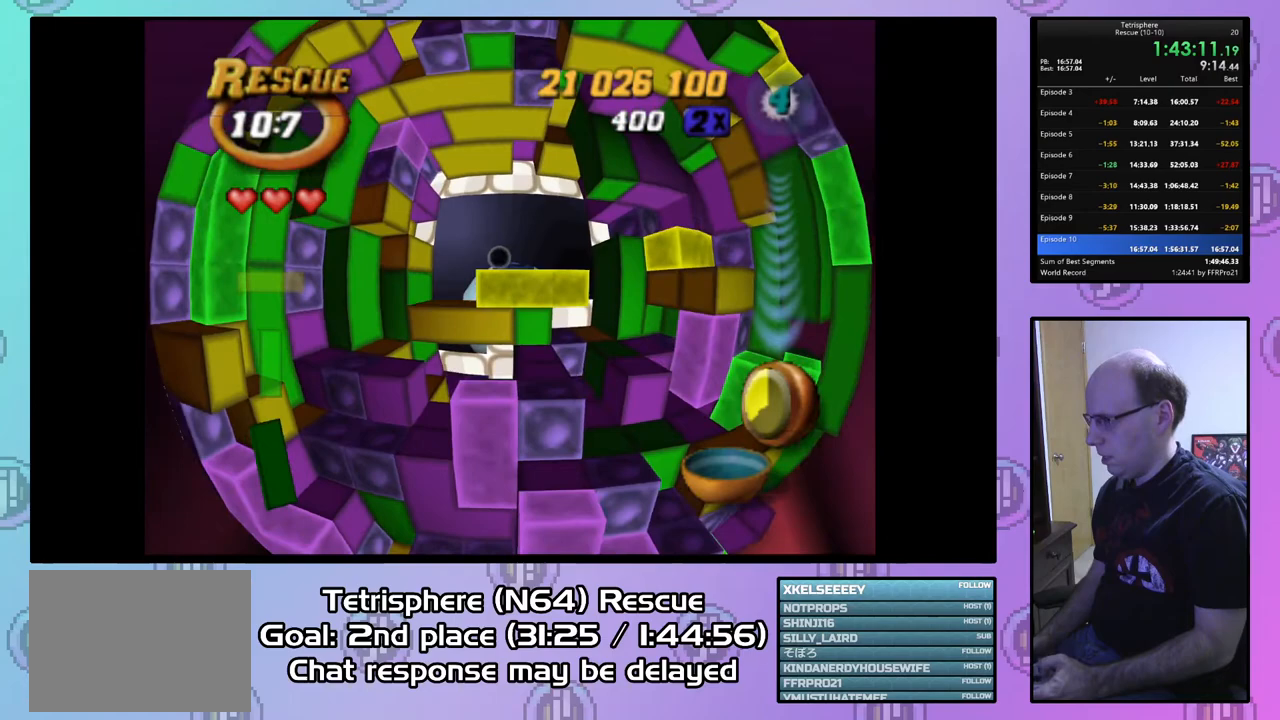
{"buttons": ["SQUARE"], "right_stick": "center", "events": [[67, "DPAD_DOWN", "up"], [100, "SQUARE", "down"], [267, "DPAD_LEFT", "down"], [333, "DPAD_LEFT", "up"], [400, "DPAD_LEFT", "down"], [467, "DPAD_LEFT", "up"]]}
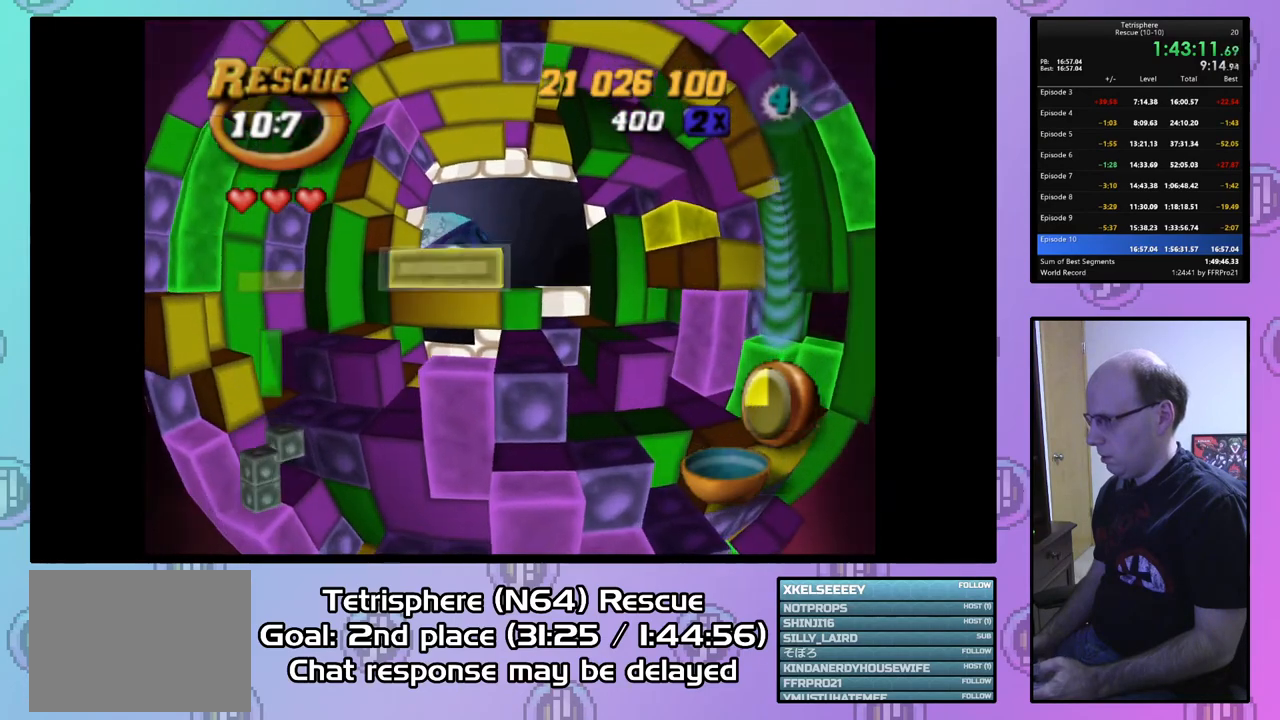
{"buttons": ["DPAD_RIGHT"], "right_stick": "center", "events": [[33, "SQUARE", "up"], [233, "CIRCLE", "down"], [333, "CIRCLE", "up"], [333, "DPAD_RIGHT", "down"]]}
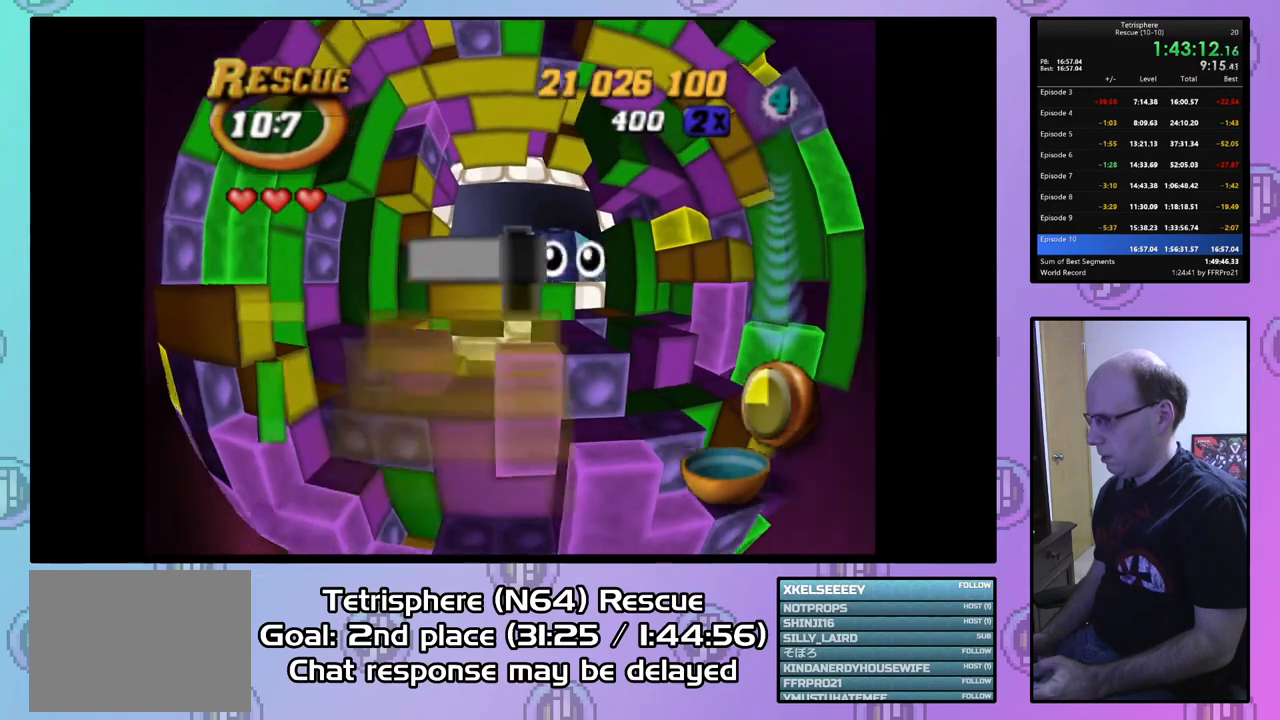
{"buttons": ["SQUARE"], "right_stick": "center", "events": [[100, "DPAD_RIGHT", "up"], [200, "DPAD_DOWN", "down"], [300, "DPAD_DOWN", "up"], [400, "DPAD_DOWN", "down"], [500, "DPAD_DOWN", "up"], [500, "SQUARE", "down"]]}
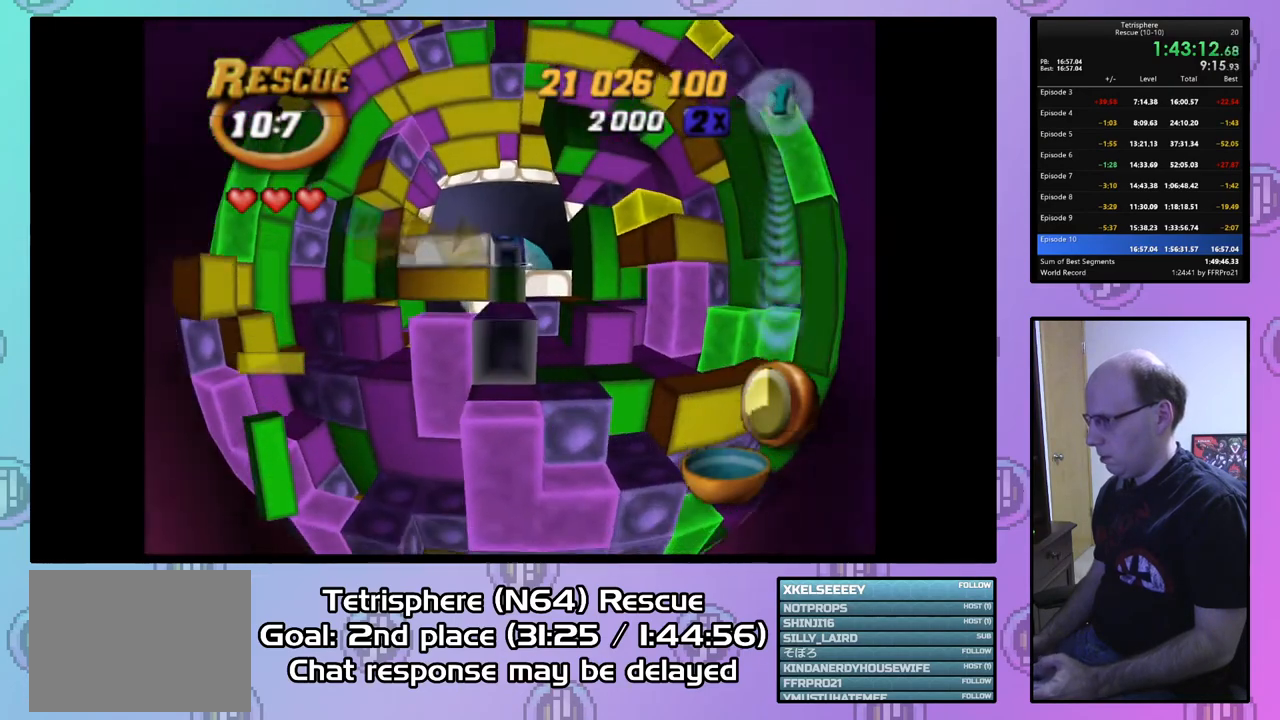
{"buttons": ["SQUARE"], "right_stick": "center", "events": [[133, "DPAD_UP", "down"], [200, "DPAD_UP", "up"], [300, "DPAD_RIGHT", "down"], [433, "DPAD_RIGHT", "up"]]}
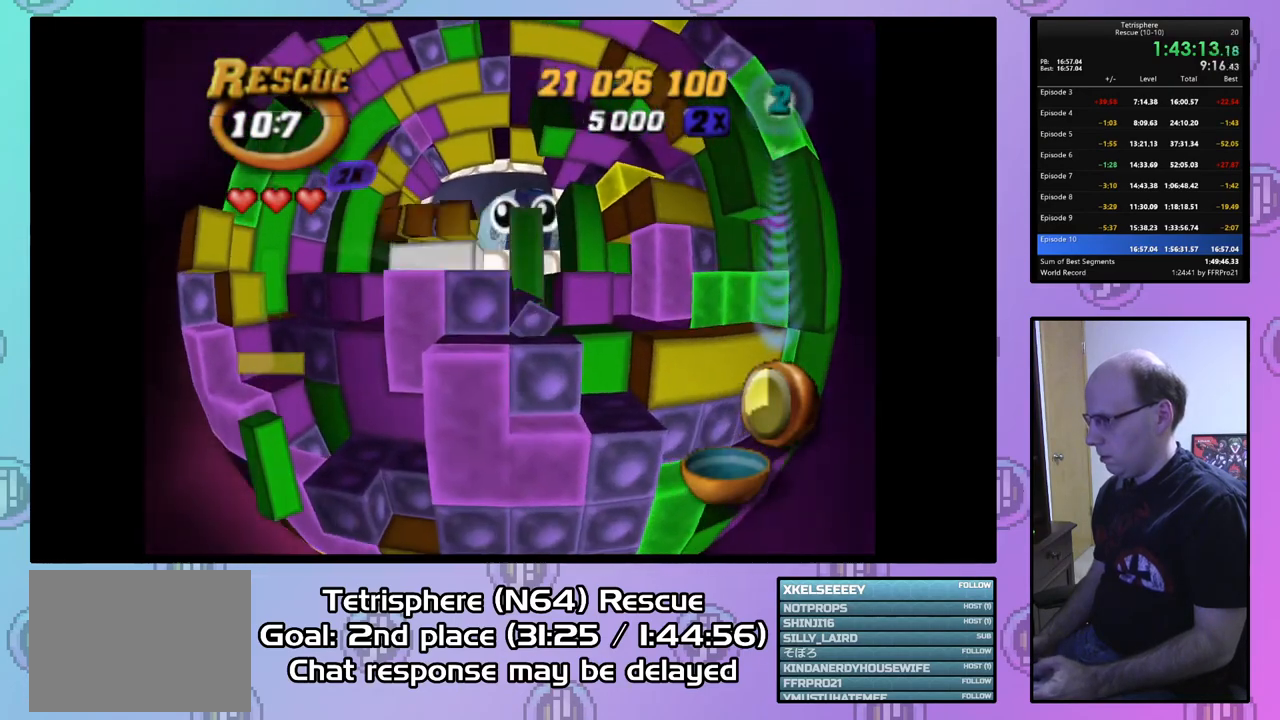
{"buttons": ["SQUARE"], "right_stick": "center", "events": [[233, "DPAD_UP", "down"], [300, "DPAD_UP", "up"], [400, "DPAD_RIGHT", "down"], [500, "DPAD_RIGHT", "up"]]}
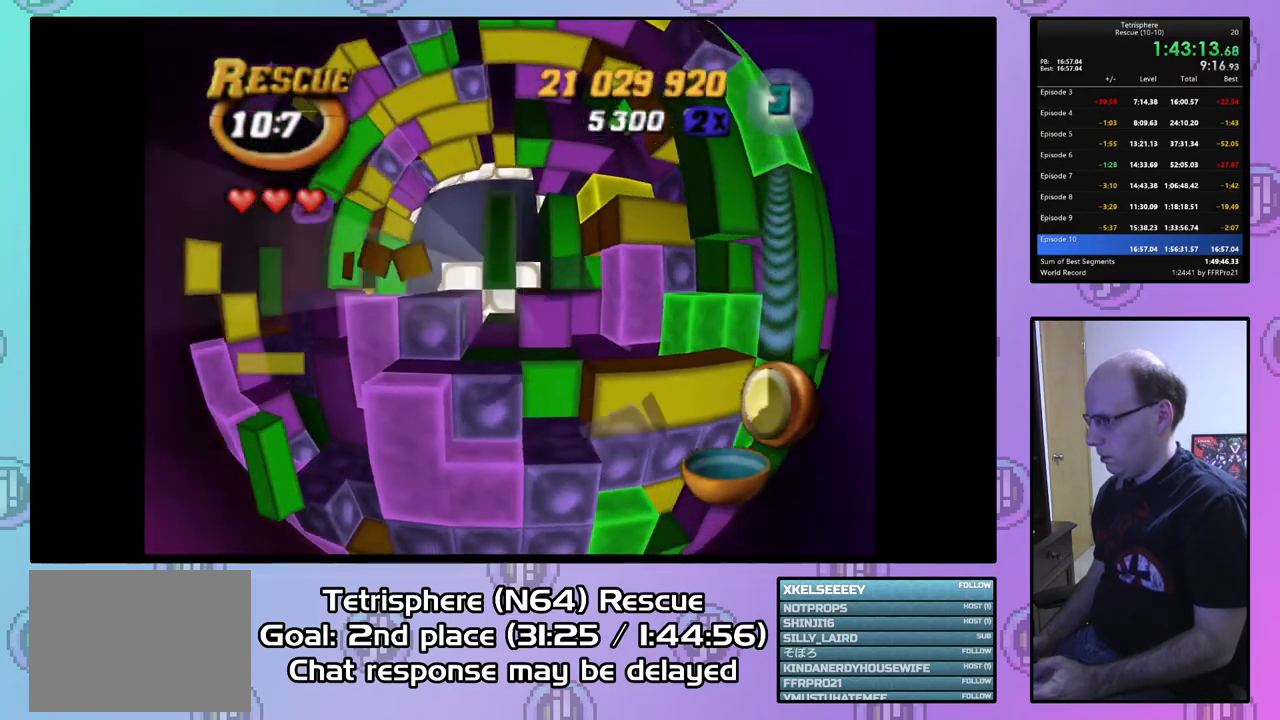
{"buttons": ["DPAD_DOWN"], "right_stick": "center", "events": [[133, "SQUARE", "up"], [233, "CIRCLE", "down"], [333, "CIRCLE", "up"], [333, "DPAD_DOWN", "down"], [433, "DPAD_DOWN", "up"], [500, "DPAD_DOWN", "down"]]}
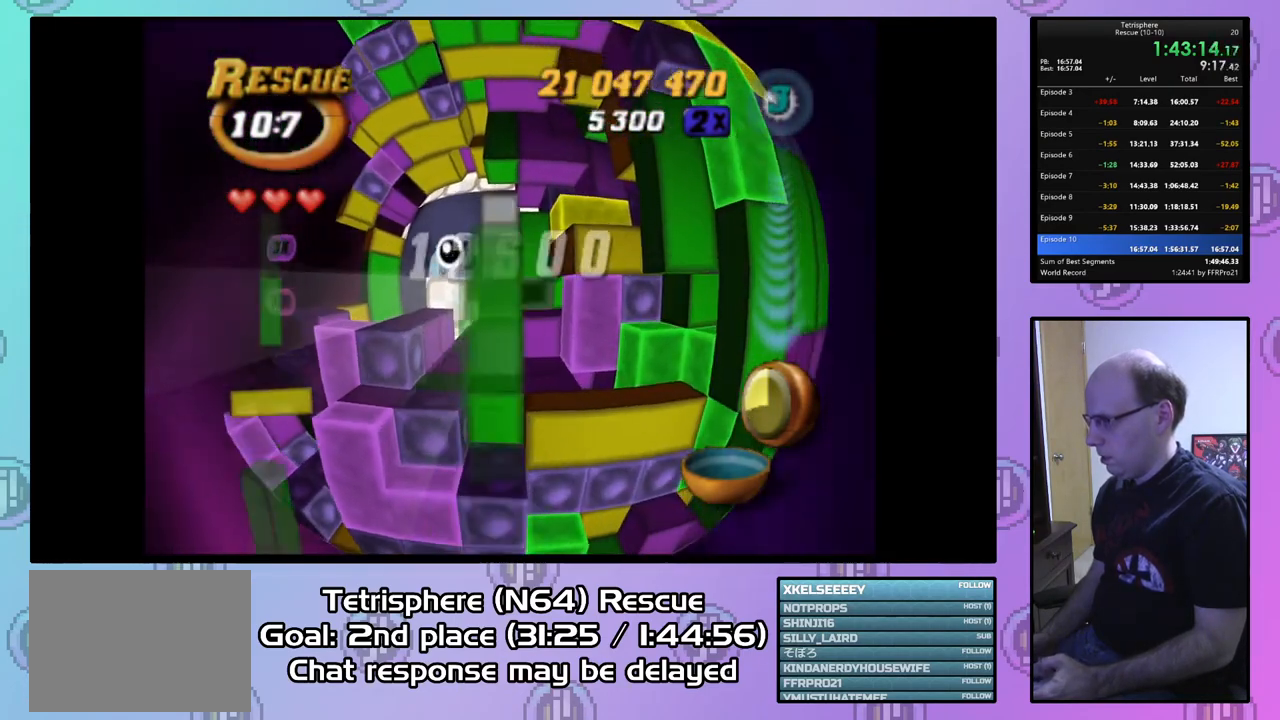
{"buttons": [], "right_stick": "center", "events": [[100, "DPAD_DOWN", "up"]]}
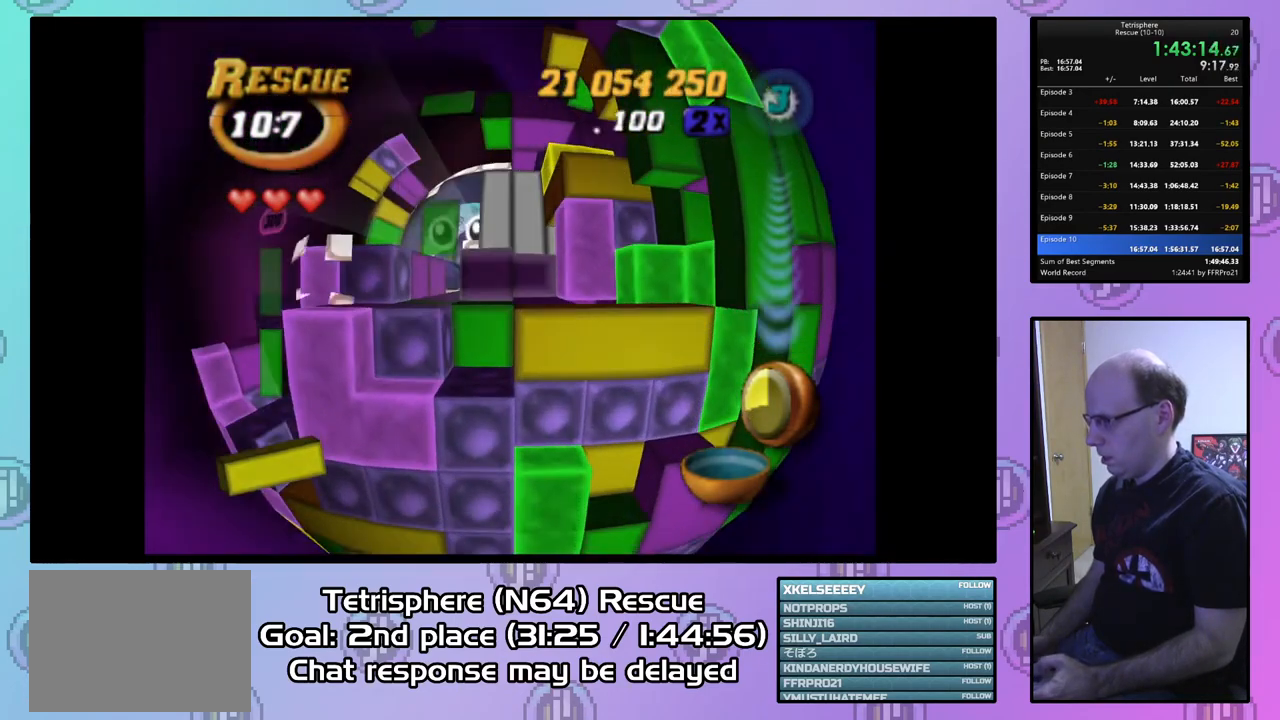
{"buttons": [], "right_stick": "center", "events": [[67, "DPAD_DOWN", "down"], [133, "DPAD_DOWN", "up"], [267, "DPAD_RIGHT", "down"], [367, "DPAD_RIGHT", "up"], [433, "DPAD_RIGHT", "down"], [467, "DPAD_RIGHT", "up"]]}